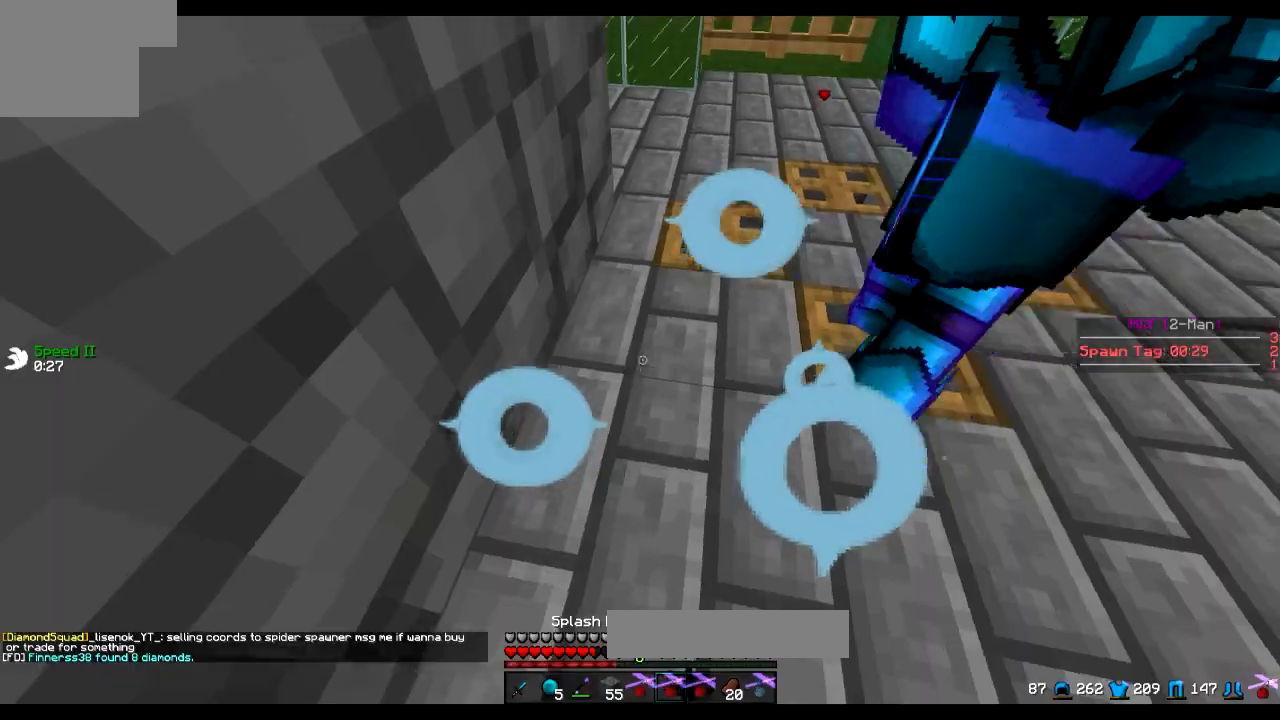
Gameplay with keyboard; each line is a JSON object with the keys held at the frame after it. "events" lists presses ("down") and releases ("up") of "a", "d", "s" and "w" between this image and that frame as [ms after this image, input, new state], when the widget could be followed in between. No other keys are recorded. Mouse input is not recorded.
{"keys": ["w"], "events": [[150, "w", "down"]]}
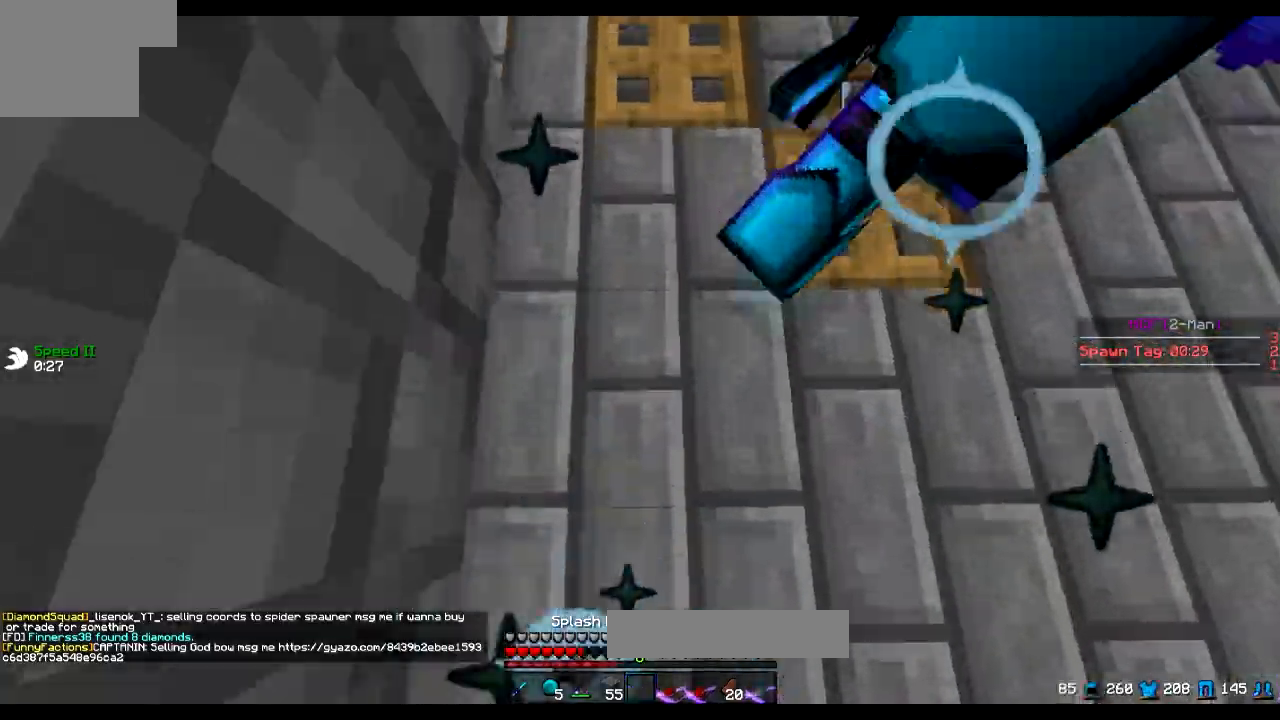
{"keys": [], "events": [[467, "w", "up"]]}
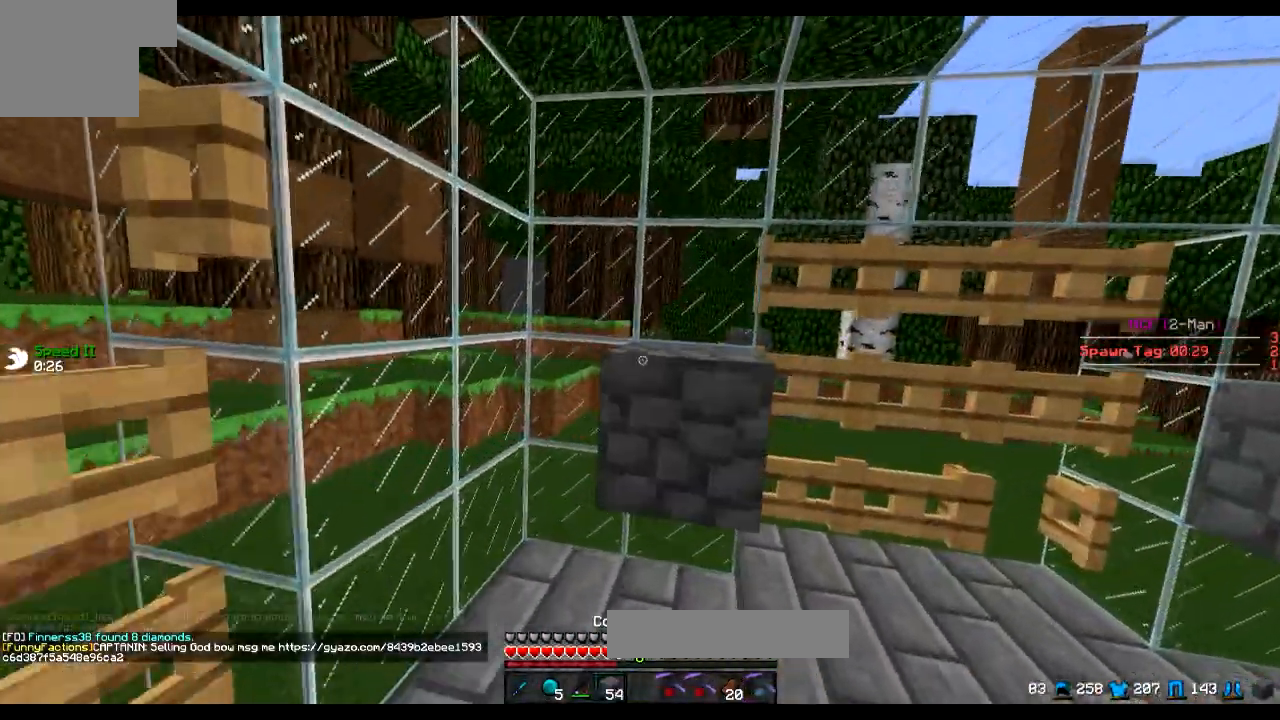
{"keys": ["w"], "events": [[67, "s", "down"], [117, "a", "down"], [317, "s", "up"], [451, "w", "down"], [467, "a", "up"]]}
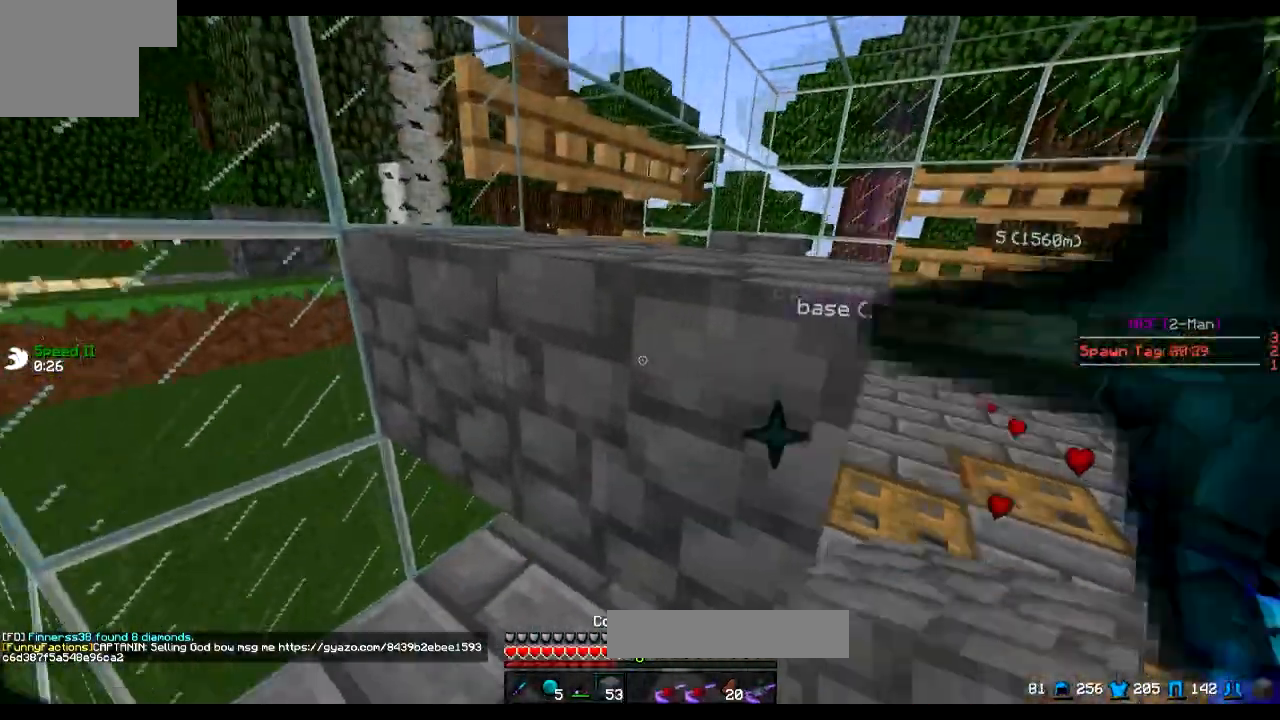
{"keys": ["s"], "events": [[66, "a", "down"], [200, "w", "up"], [317, "s", "down"], [417, "a", "up"]]}
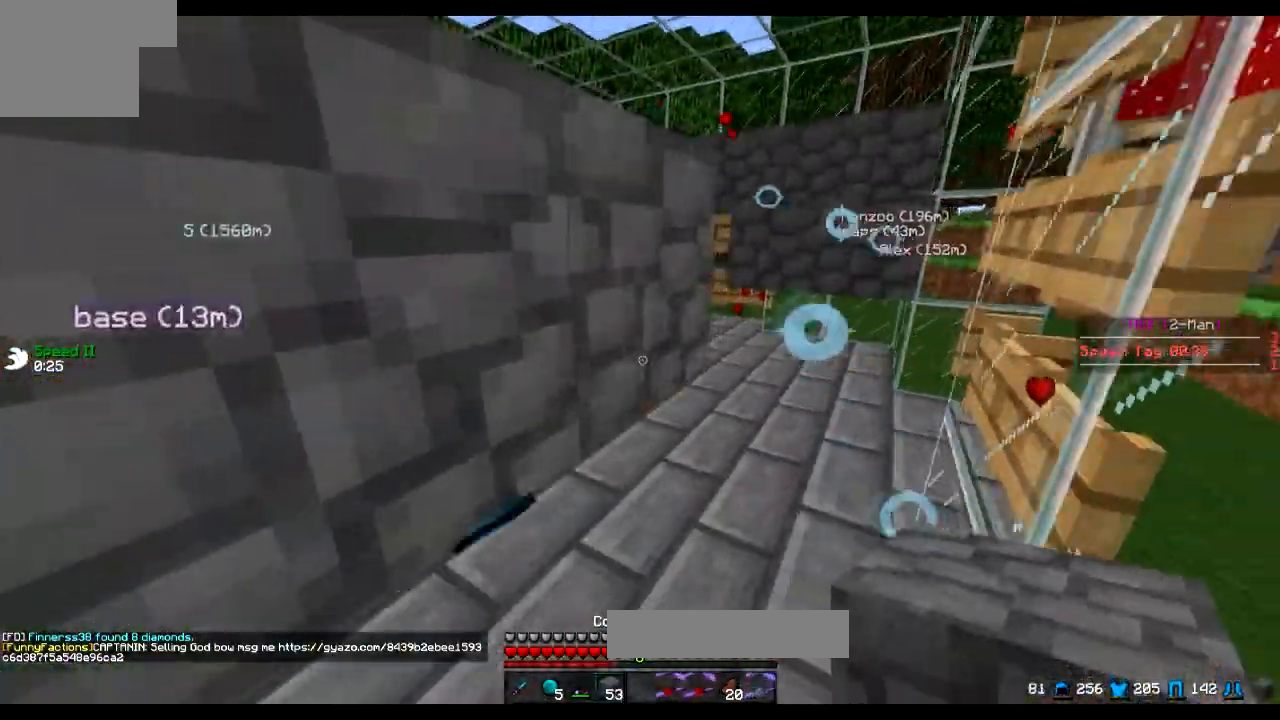
{"keys": [], "events": [[267, "s", "up"]]}
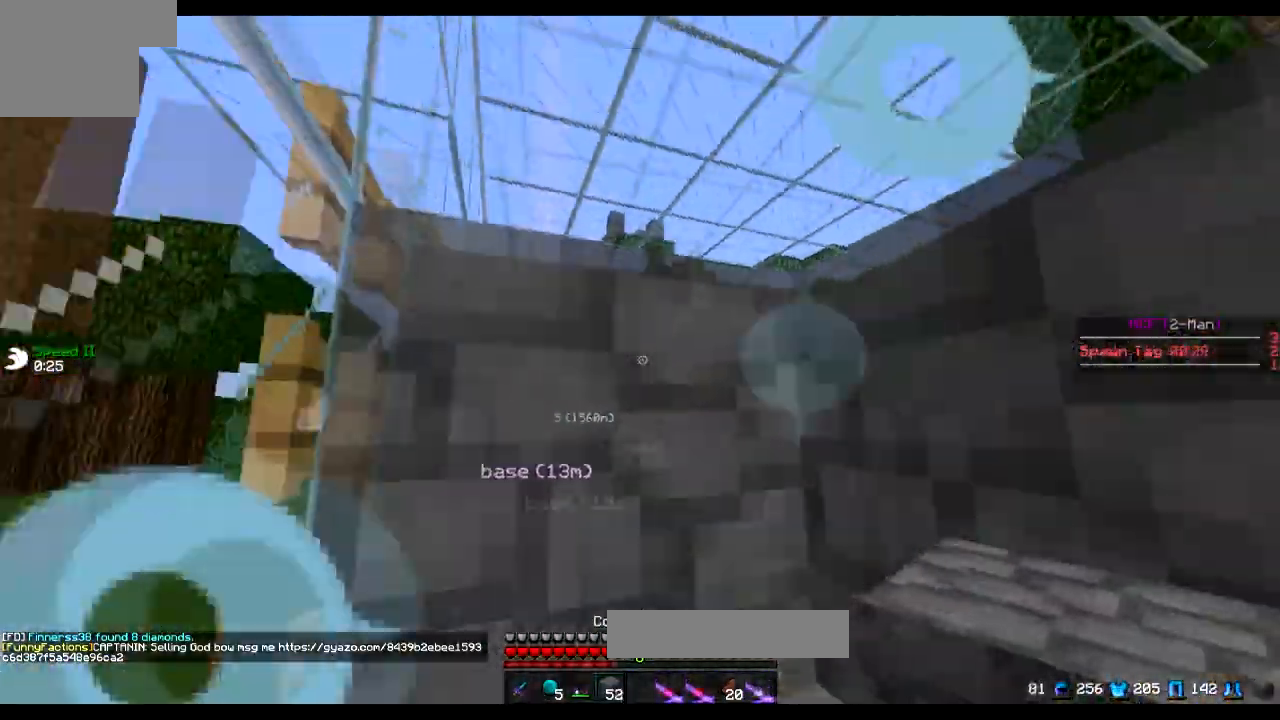
{"keys": [], "events": []}
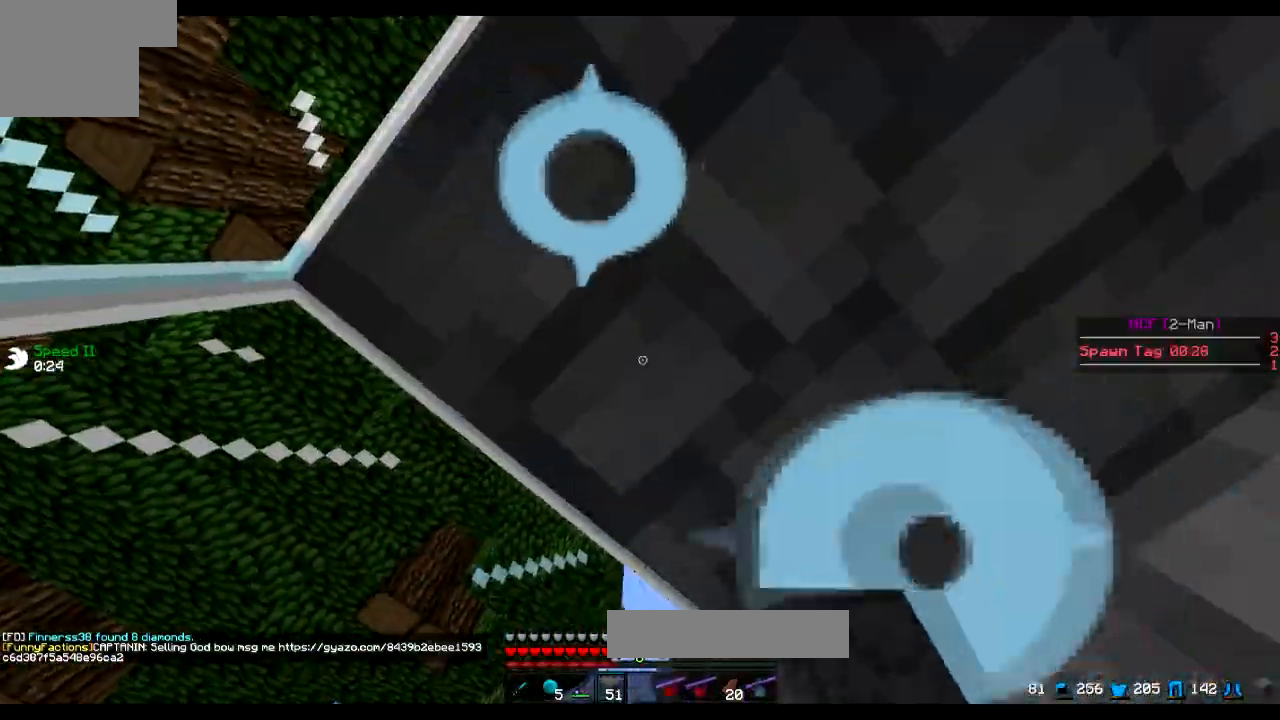
{"keys": [], "events": []}
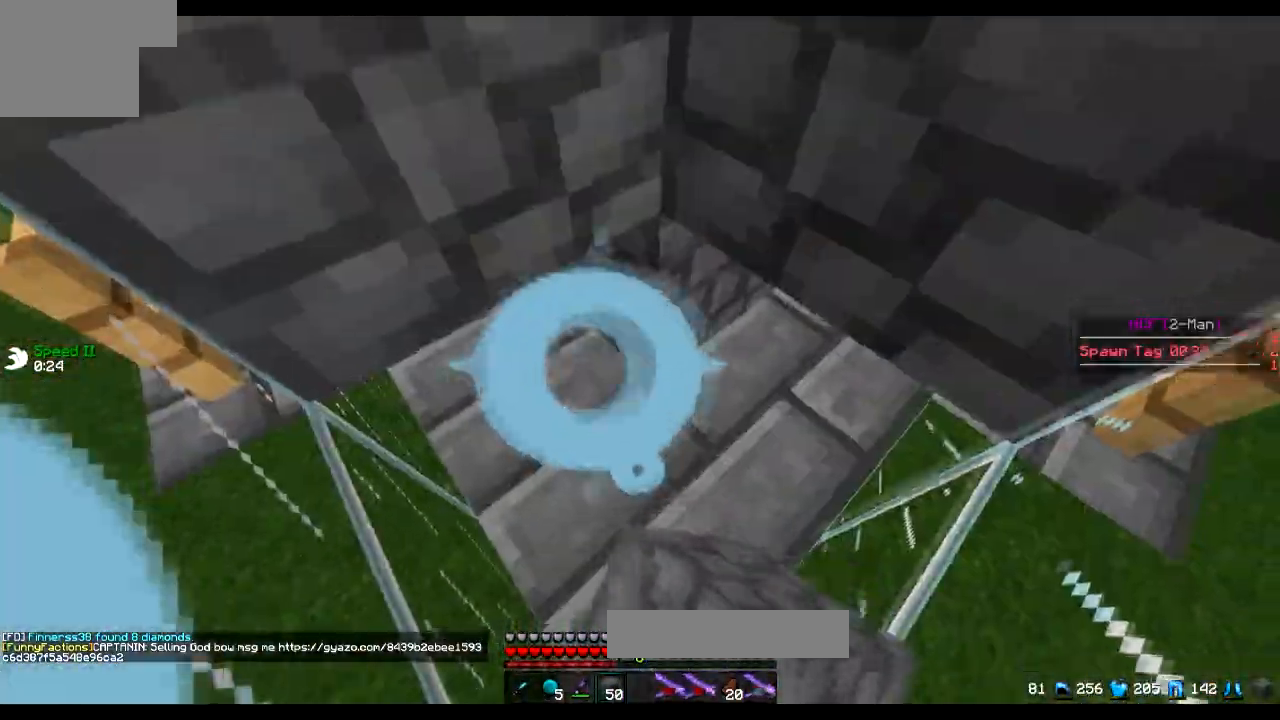
{"keys": [], "events": []}
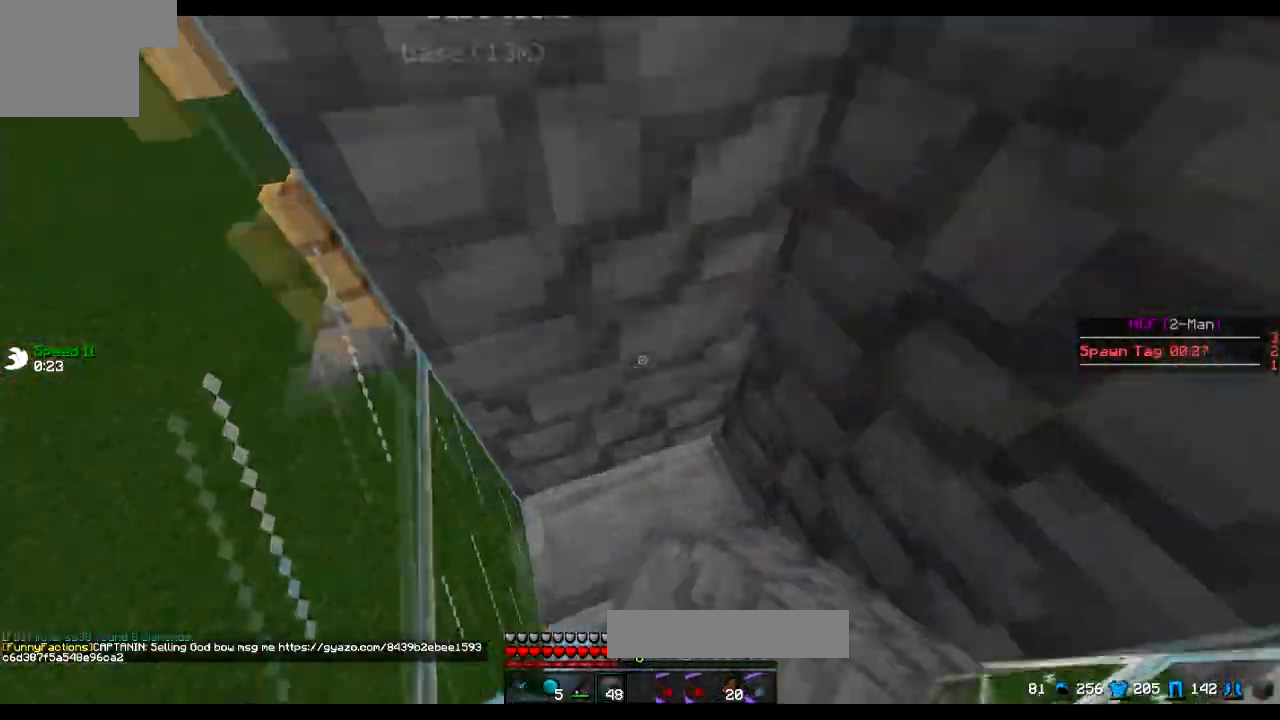
{"keys": [], "events": []}